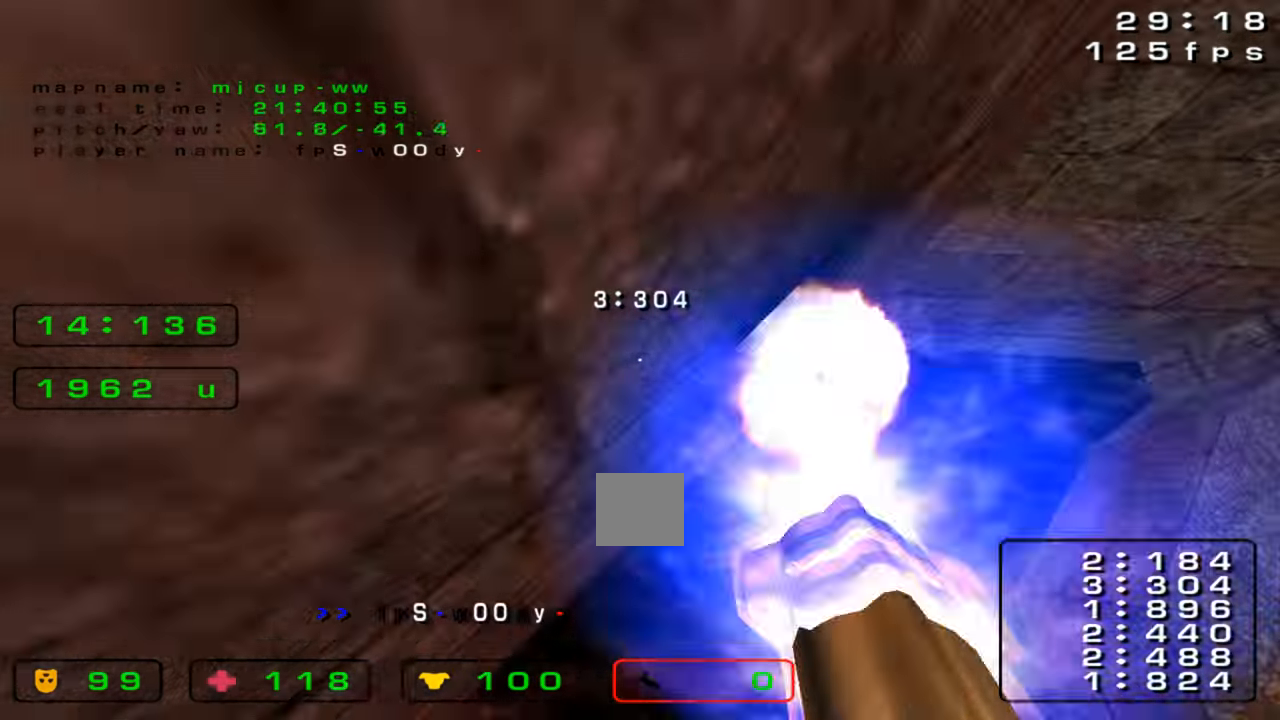
Gameplay with keyboard; each line is a JSON object with the keys held at the frame after it. "events" lists presses ("down") and releases ("up") of "down", "left", "right" and "up" between this image and that frame as [ms after this image, input, new state], when the widget could be followed in between. No other keys are recorded. Mouse input is not recorded. Not read: crouch jump.
{"keys": ["right"]}
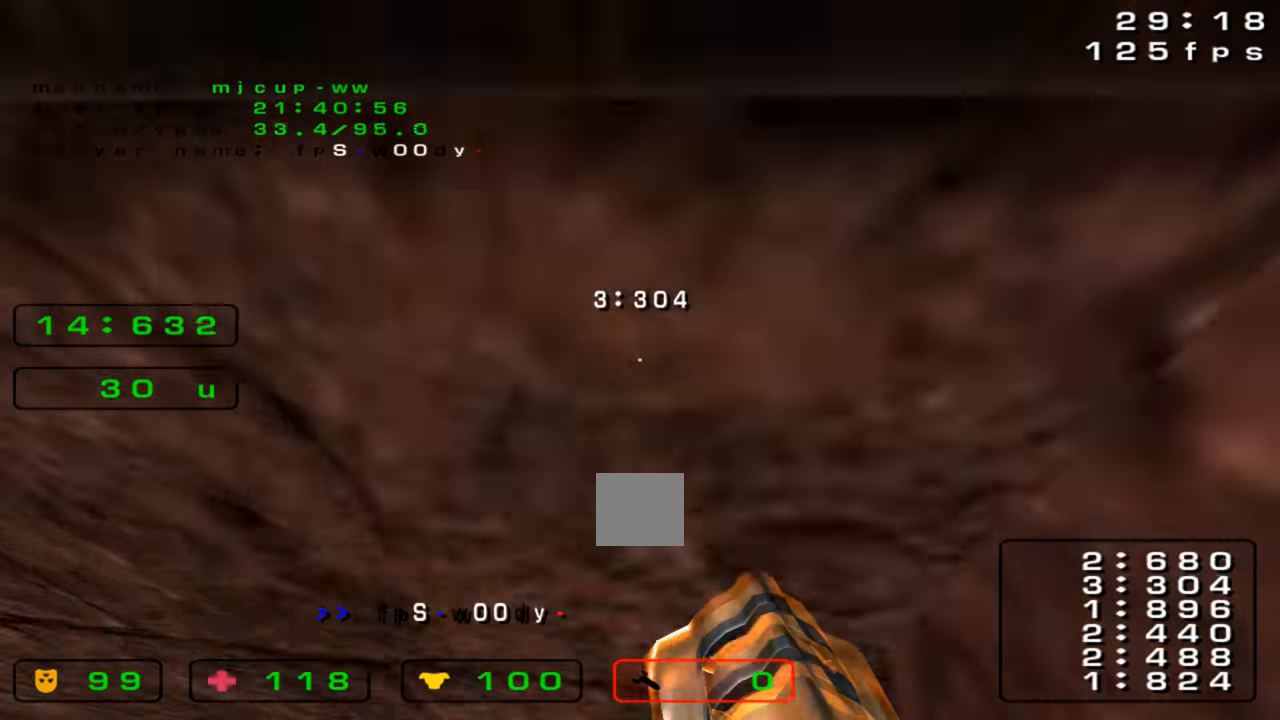
{"keys": ["up"], "events": [[100, "right", "up"], [400, "up", "down"]]}
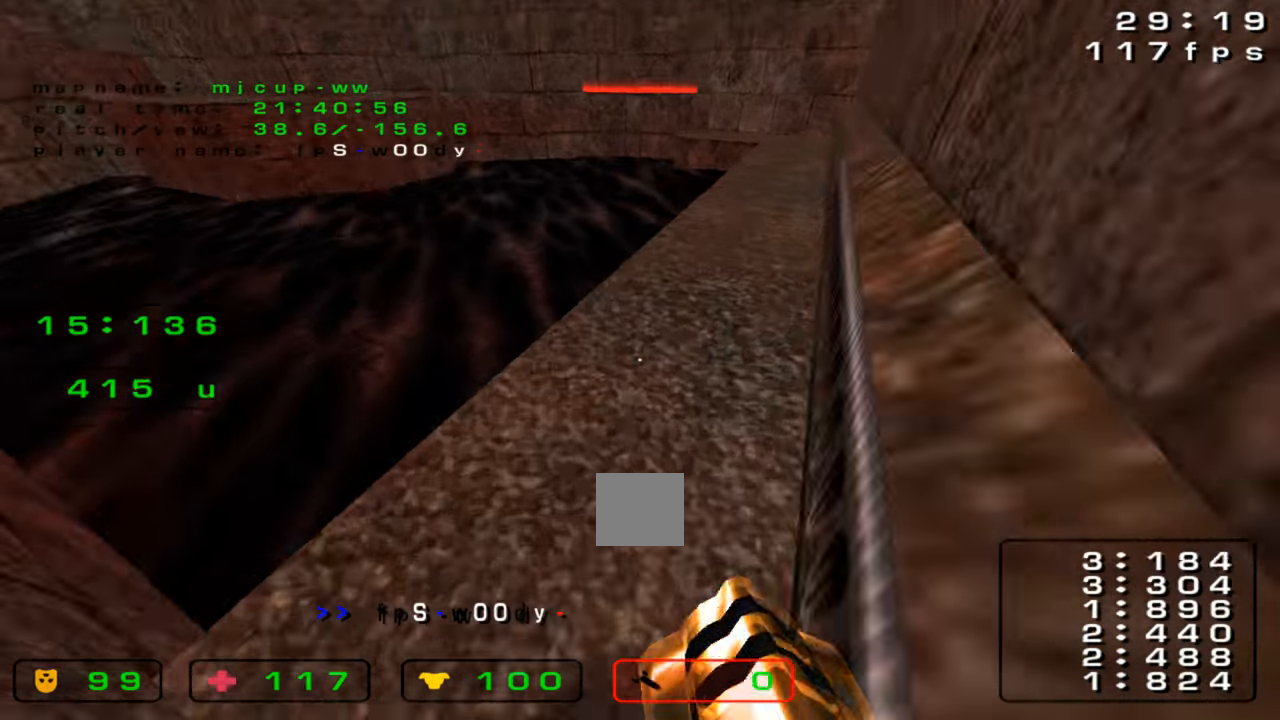
{"keys": [], "events": [[233, "up", "up"]]}
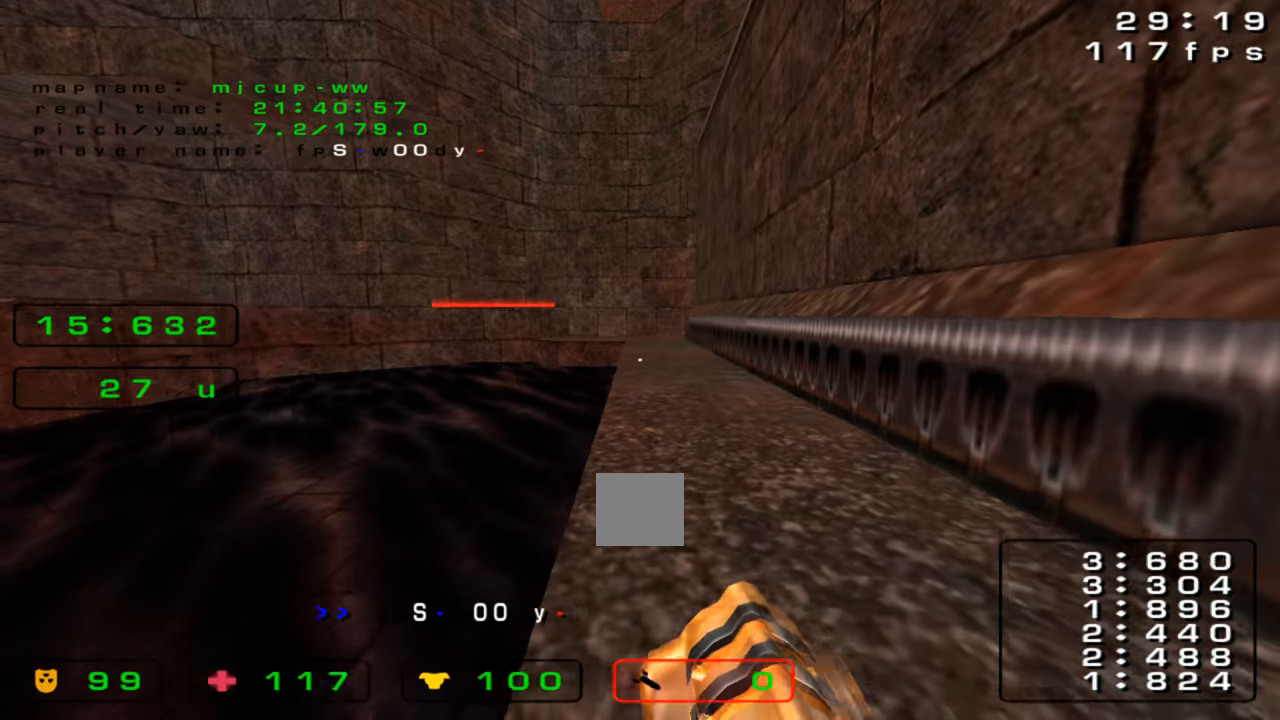
{"keys": ["left", "up"], "events": [[133, "right", "down"], [133, "up", "down"], [233, "right", "up"], [300, "left", "down"]]}
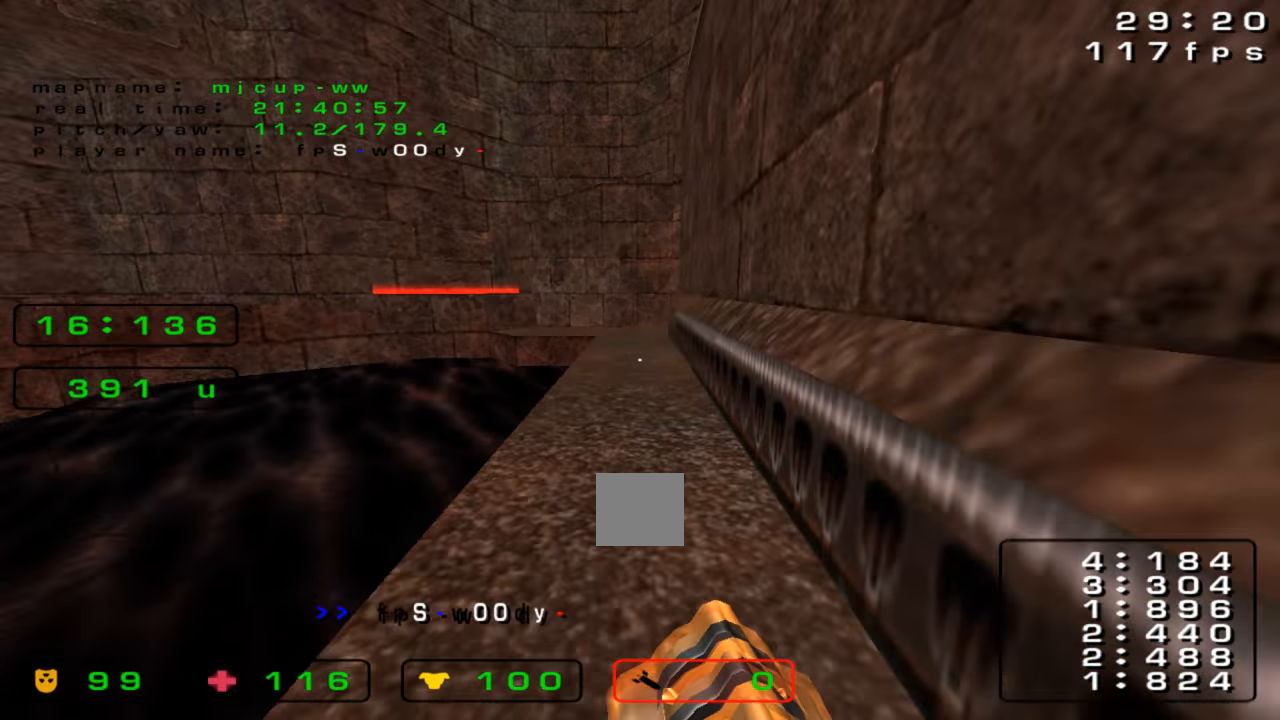
{"keys": ["right", "up"], "events": [[166, "left", "up"], [166, "right", "down"]]}
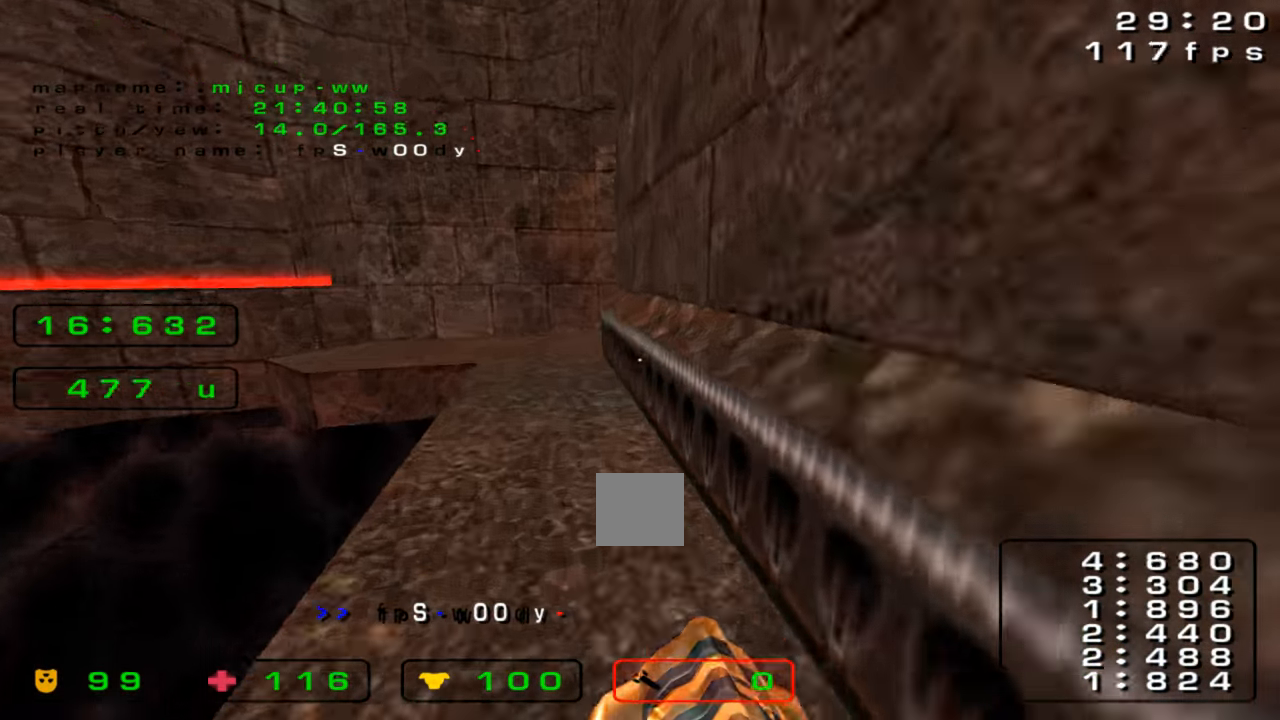
{"keys": ["left"]}